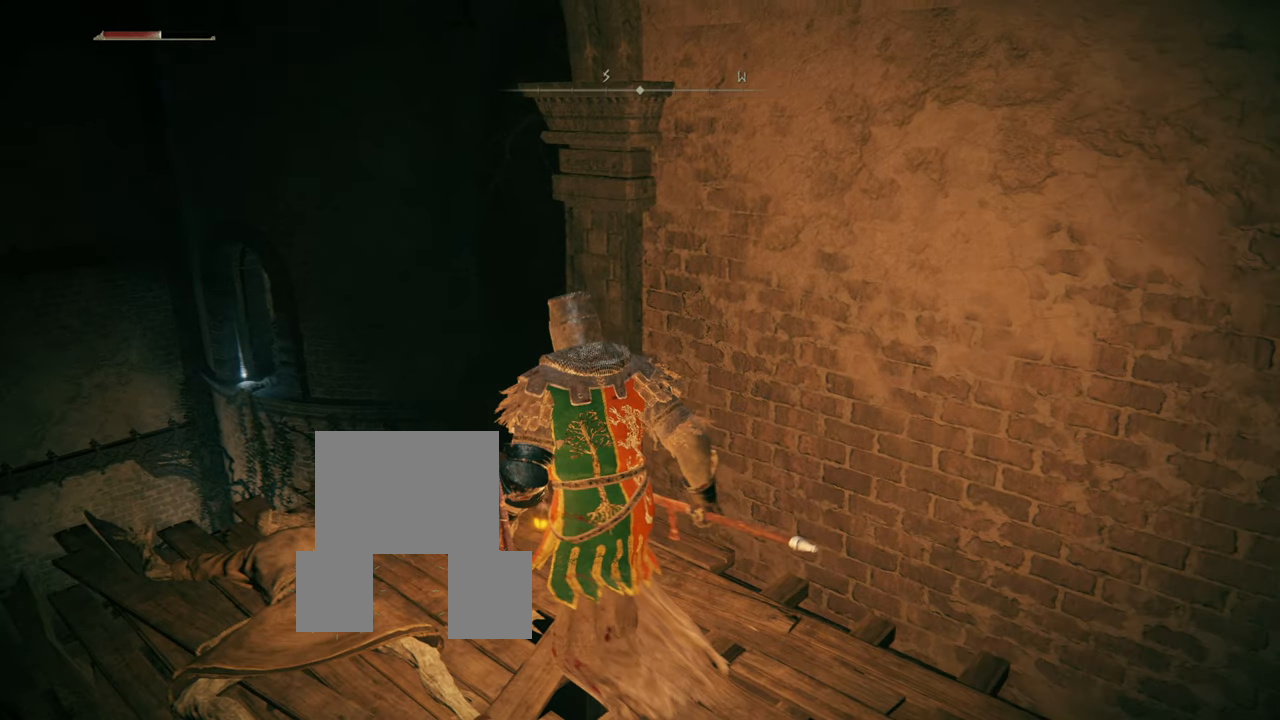
Gameplay with a controller (PlayStation layout); each line is a JSON object with the inputs held at the frame after it. "events" lists button and stick changes between this image and that frame as [ms after this image, input, new state], when the widget could be followed in between. Not read: L3.
{"buttons": [], "left_stick": "center", "right_stick": "center", "events": [[200, "right_stick", "left"], [417, "right_stick", "center"]]}
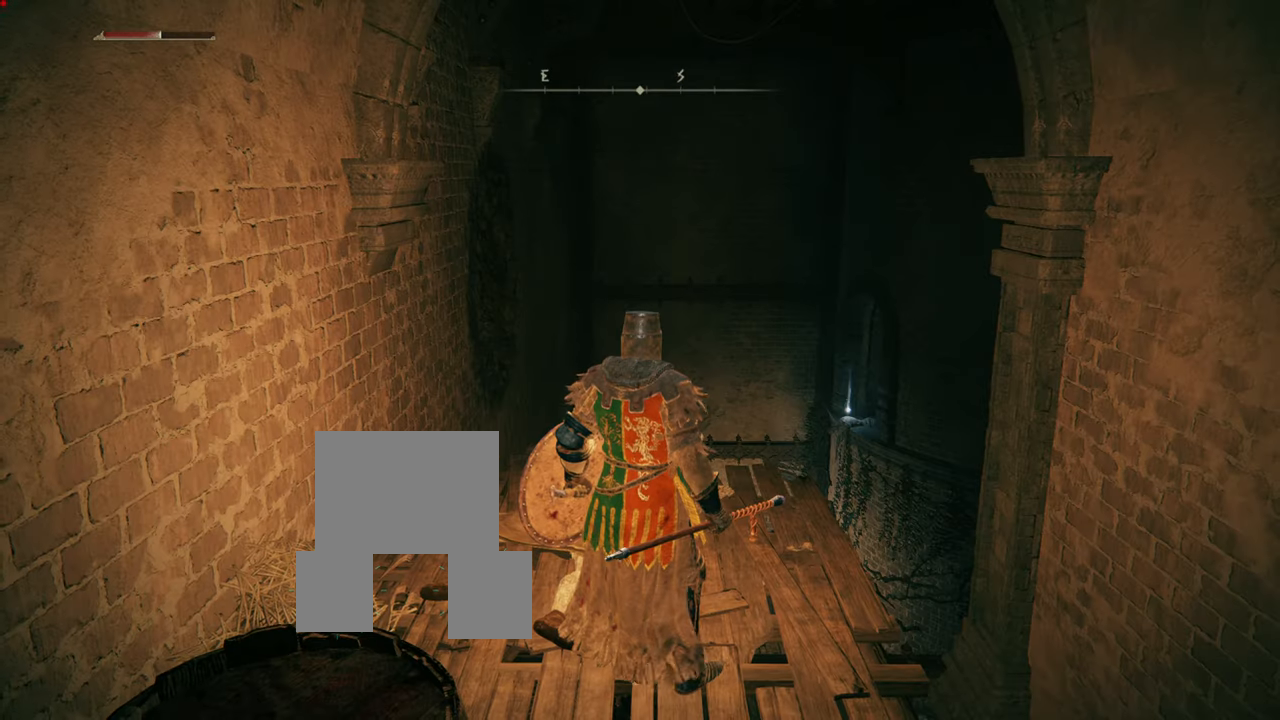
{"buttons": [], "left_stick": "center", "right_stick": "center", "events": []}
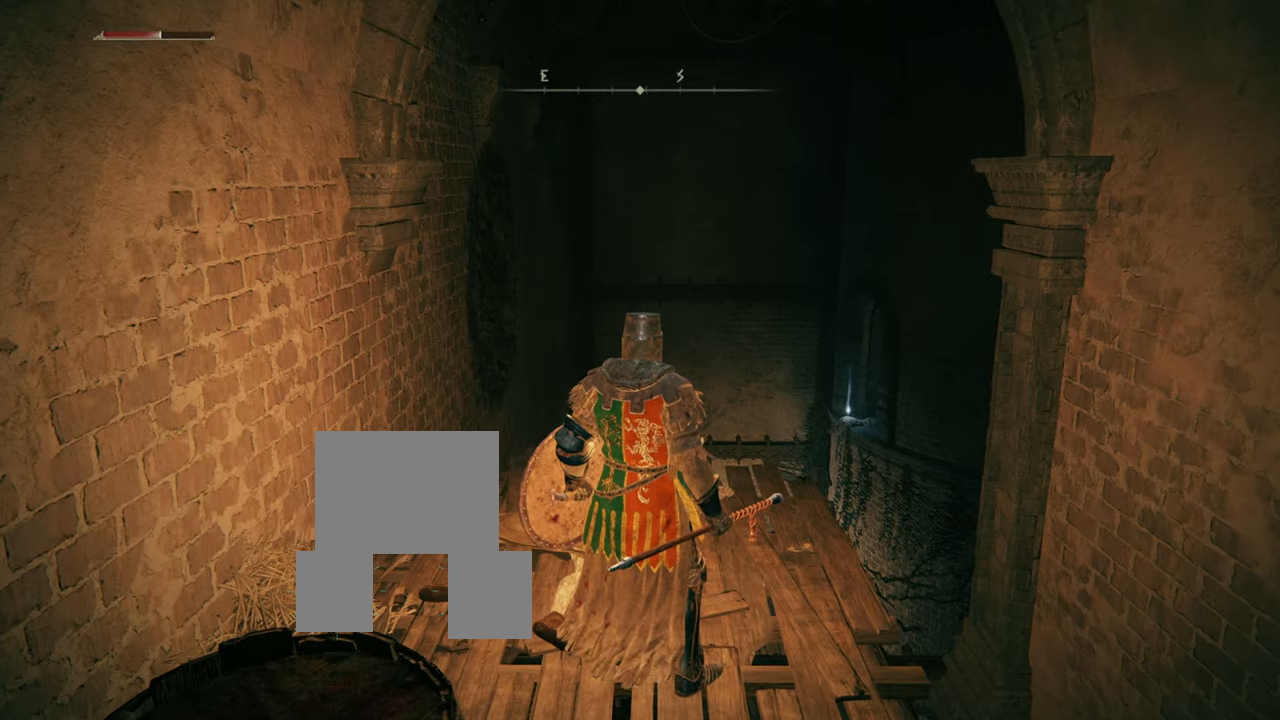
{"buttons": [], "left_stick": "center", "right_stick": "center", "events": [[216, "left_stick", "up"], [366, "left_stick", "center"]]}
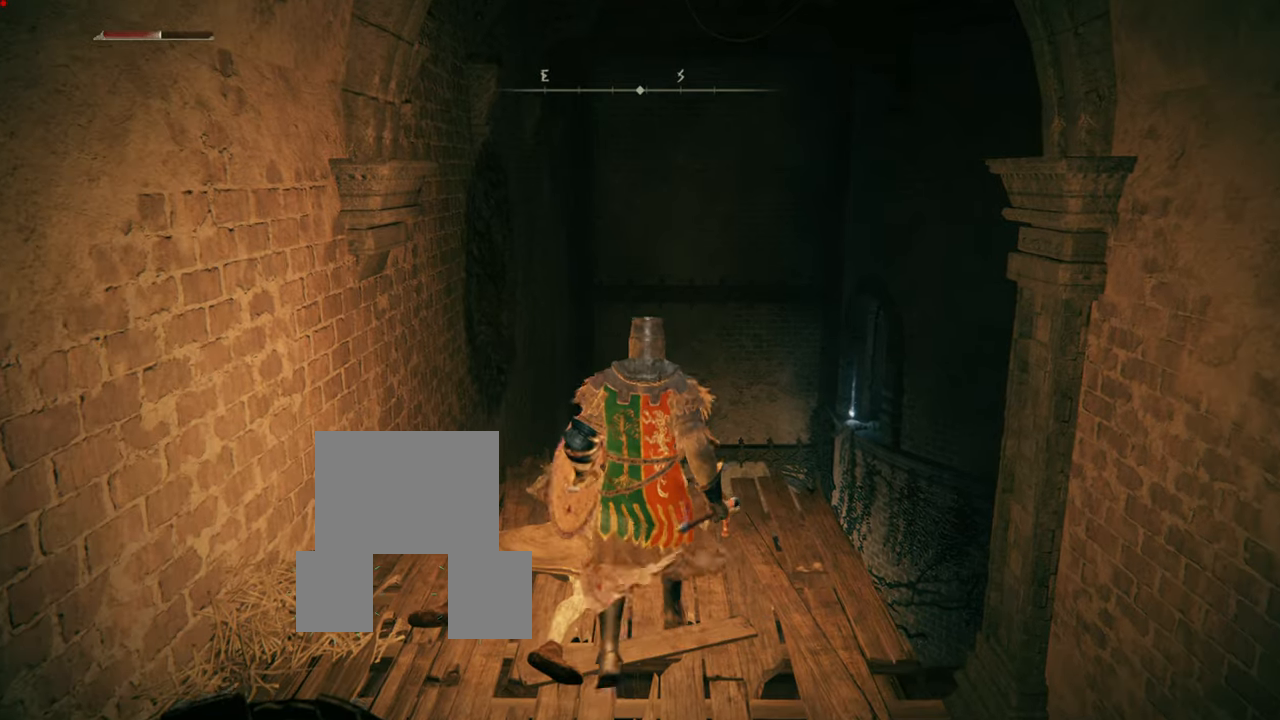
{"buttons": [], "left_stick": "center", "right_stick": "down-right", "events": [[67, "right_stick", "down-right"]]}
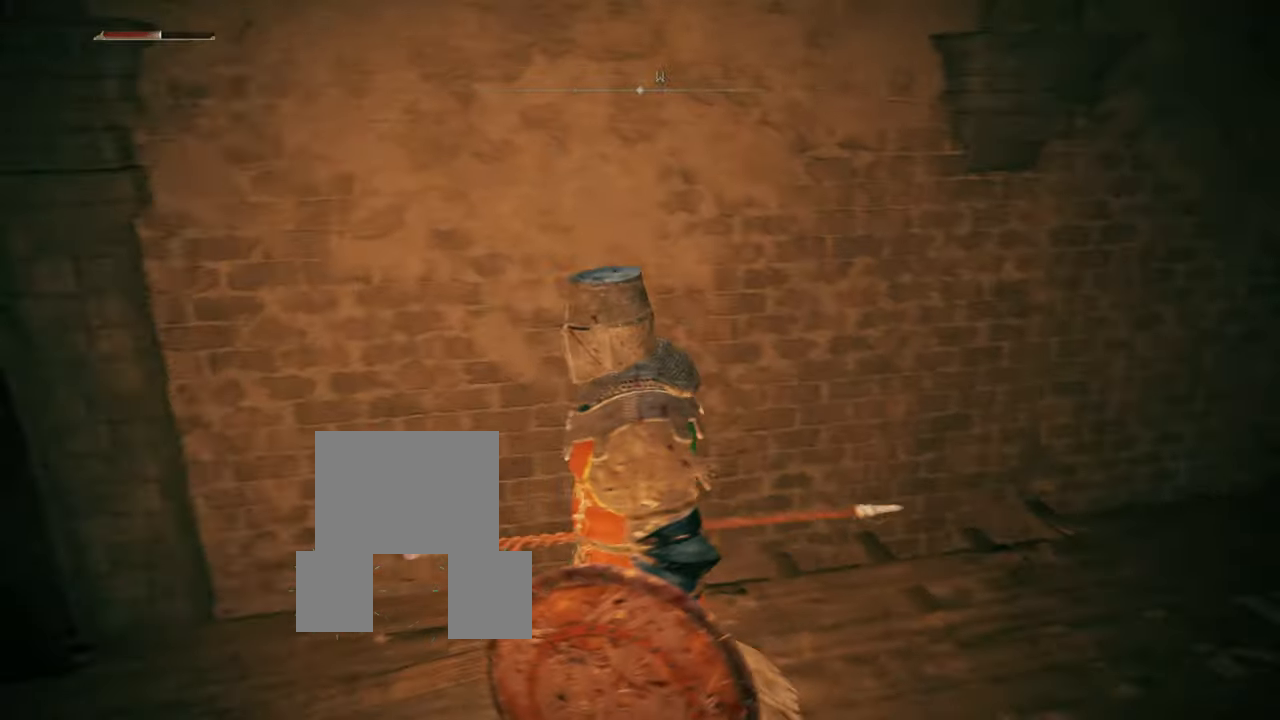
{"buttons": [], "left_stick": "up", "right_stick": "center", "events": [[133, "right_stick", "center"], [250, "right_stick", "right"], [417, "left_stick", "up"], [450, "right_stick", "center"]]}
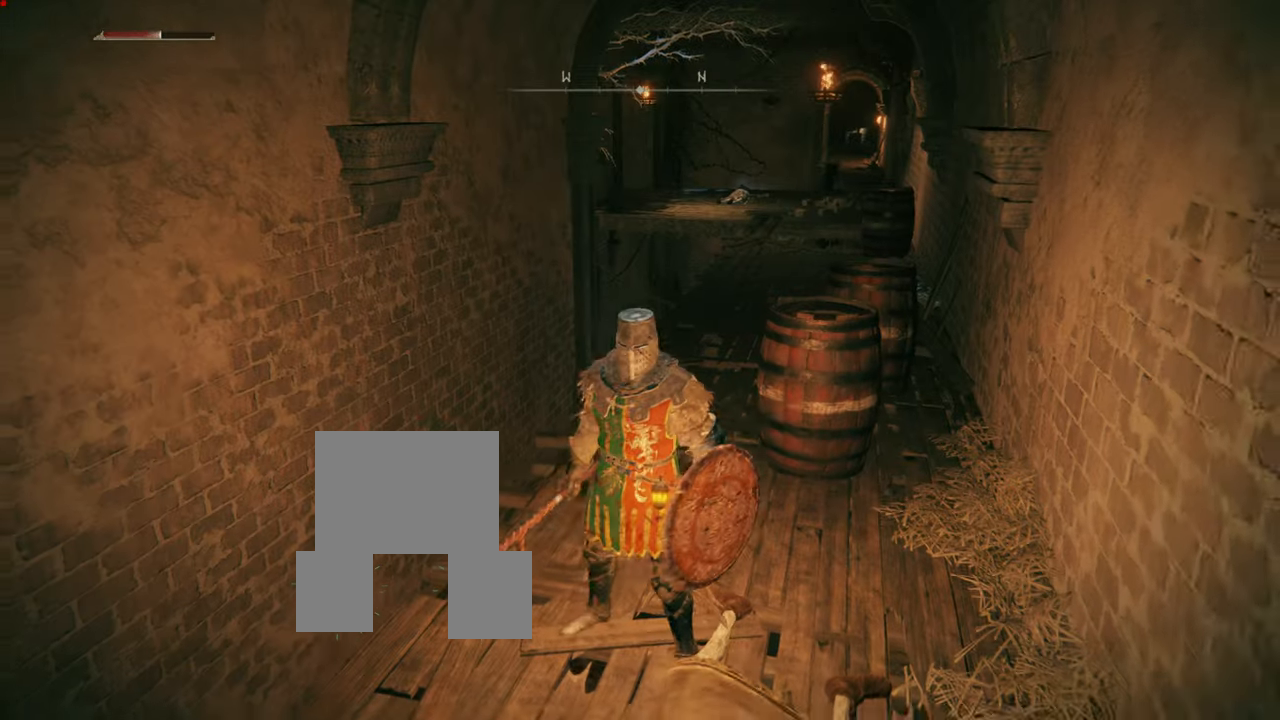
{"buttons": [], "left_stick": "up", "right_stick": "center", "events": [[334, "right_stick", "right"], [501, "right_stick", "center"]]}
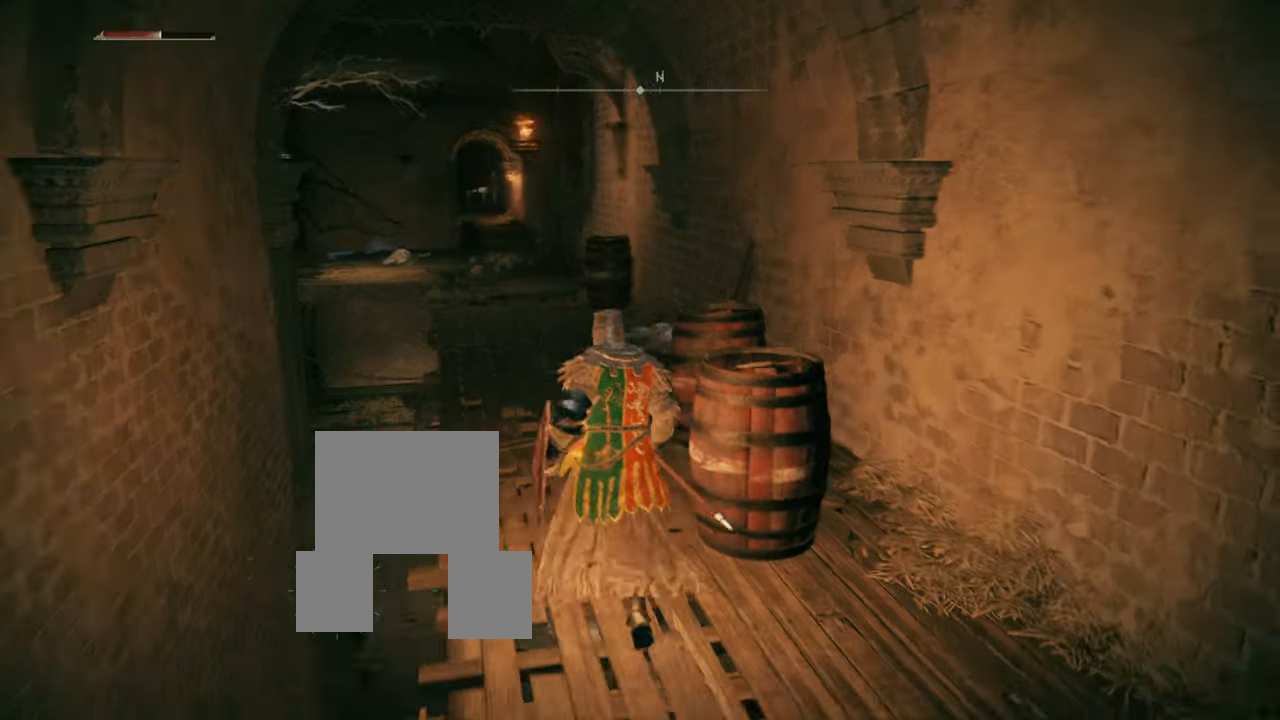
{"buttons": ["CIRCLE"], "left_stick": "up", "right_stick": "center", "events": [[267, "CIRCLE", "down"]]}
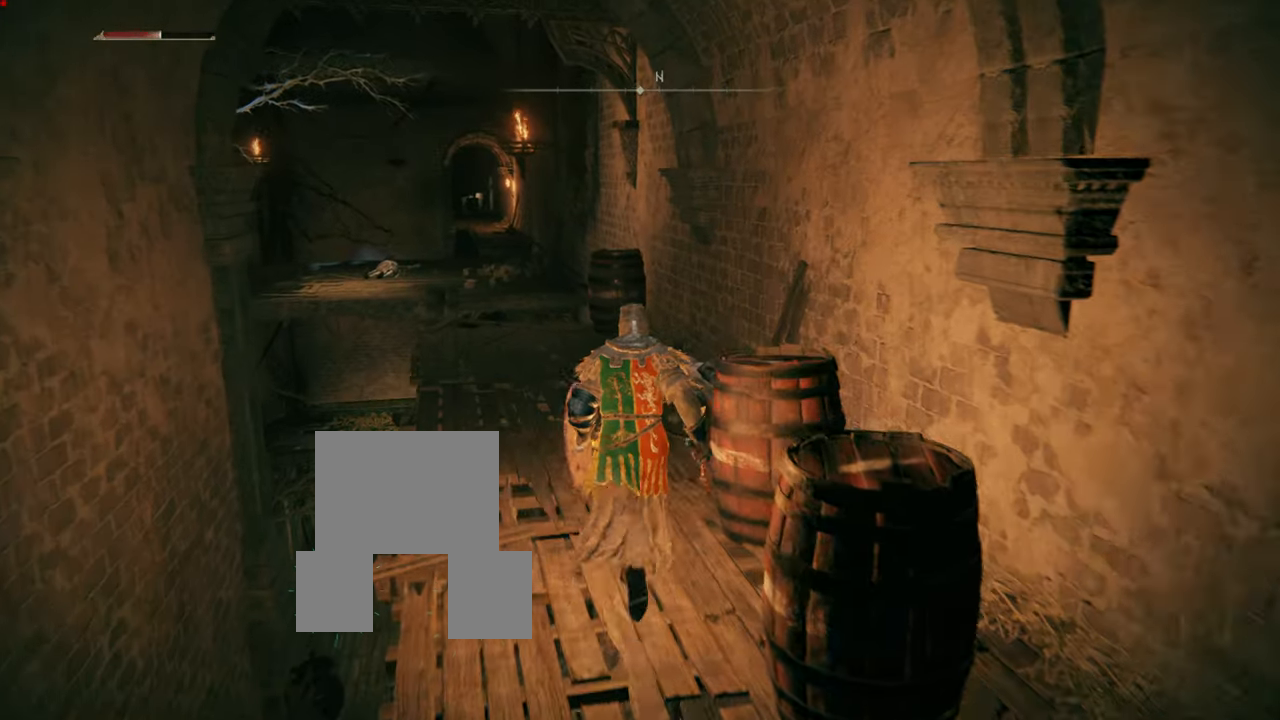
{"buttons": ["CIRCLE"], "left_stick": "up", "right_stick": "center", "events": []}
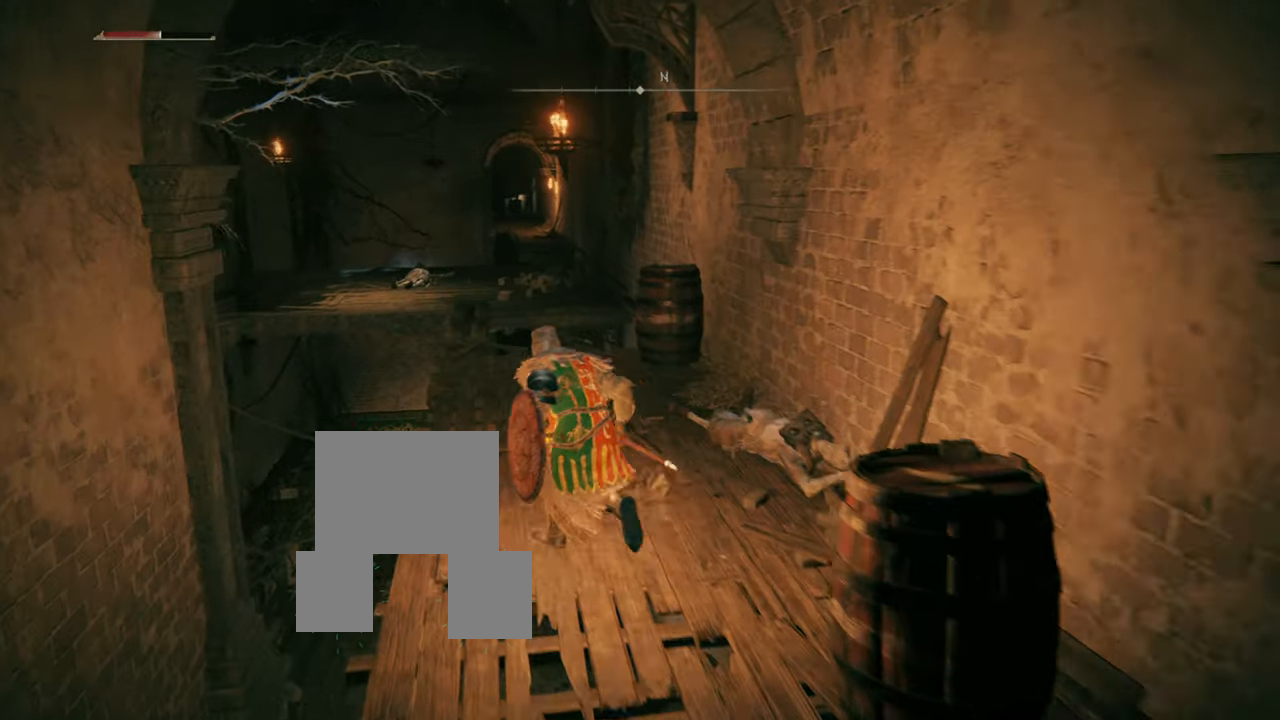
{"buttons": [], "left_stick": "up", "right_stick": "center", "events": [[300, "CIRCLE", "up"]]}